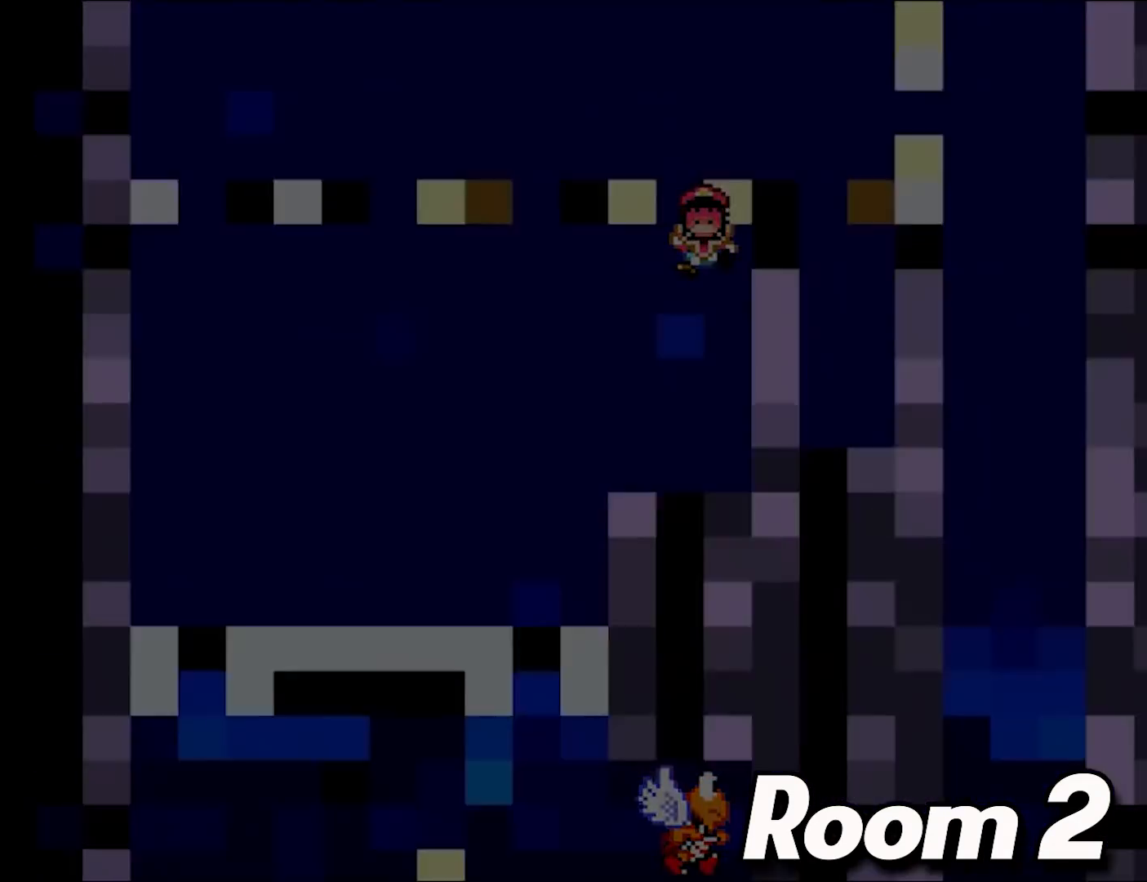
Gameplay with a controller (Nintendo layout); each line is a JSON object with the inputs held at the frame after it. "events" lists button and stick changes between this image and that frame as [ms after this image, input, new state], when the widget could be followed in between. Not read: L3 R3.
{"buttons": [], "events": []}
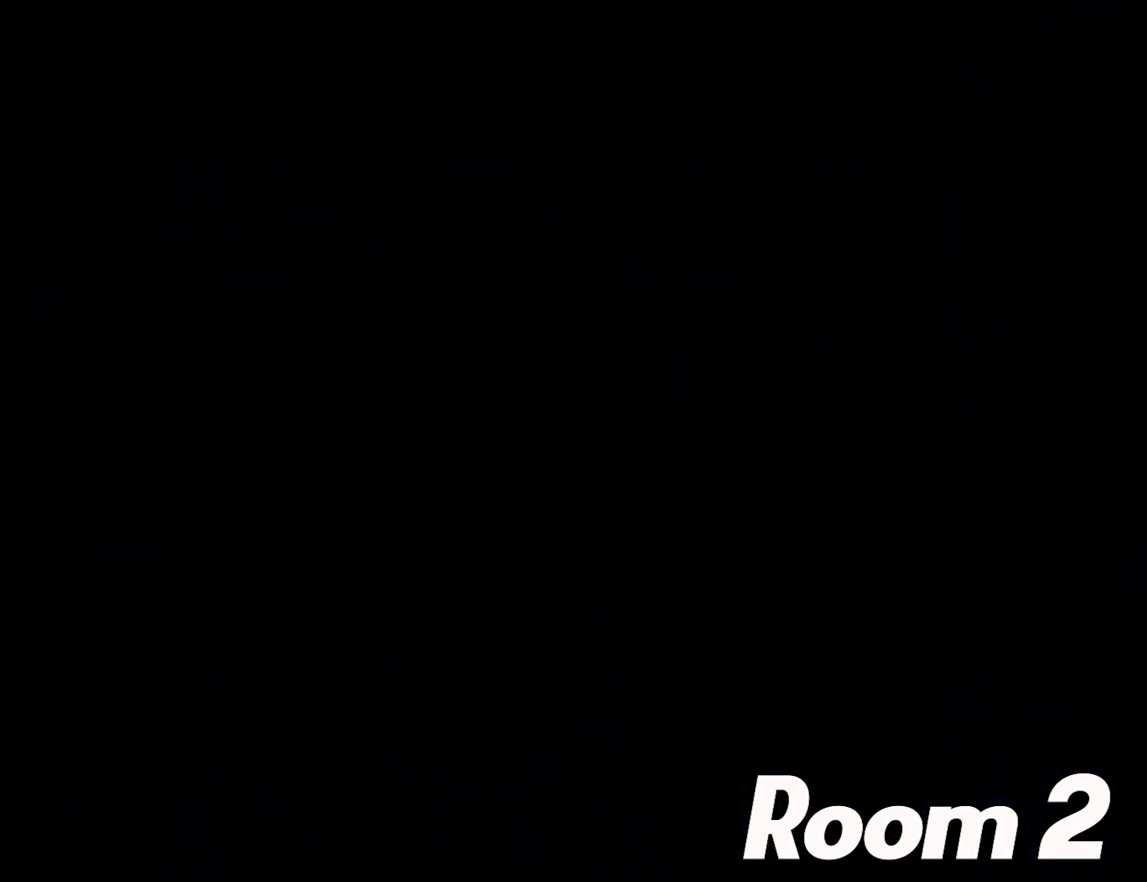
{"buttons": ["Y"], "events": [[67, "Y", "down"]]}
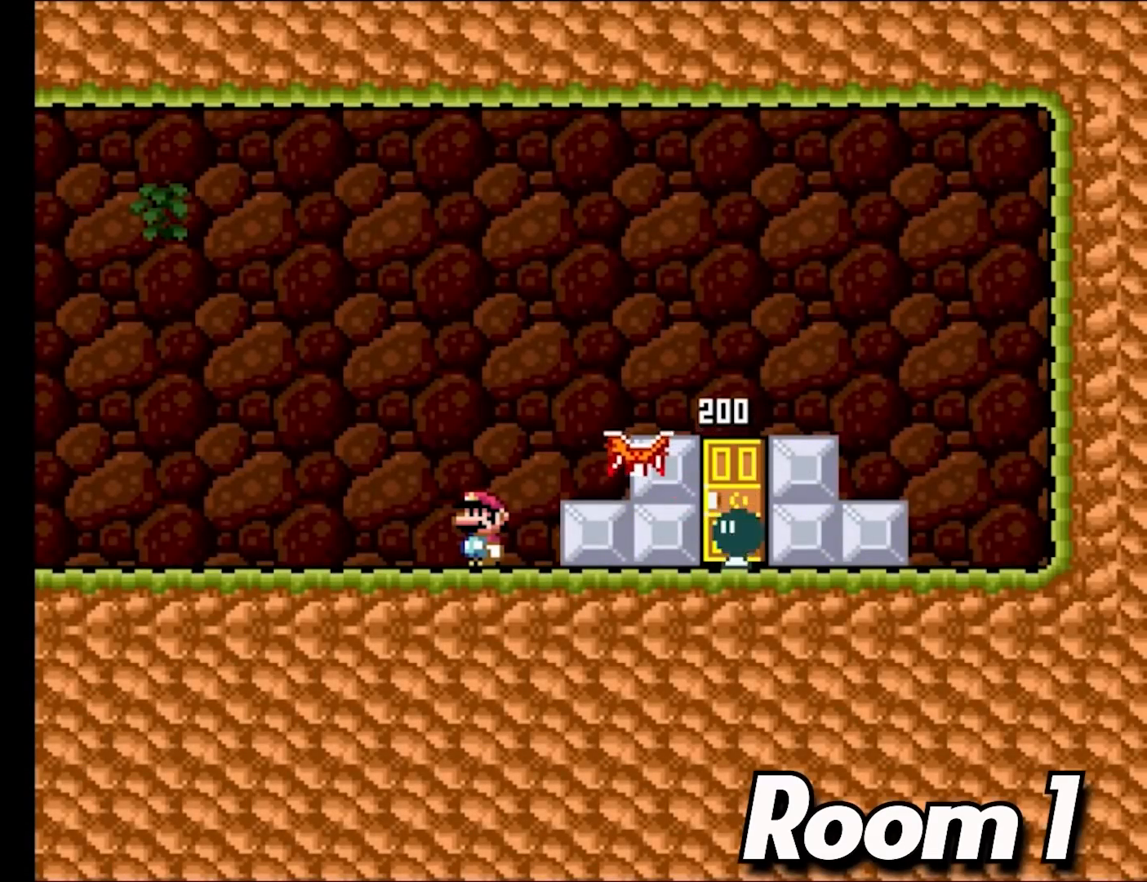
{"buttons": ["Y"], "events": []}
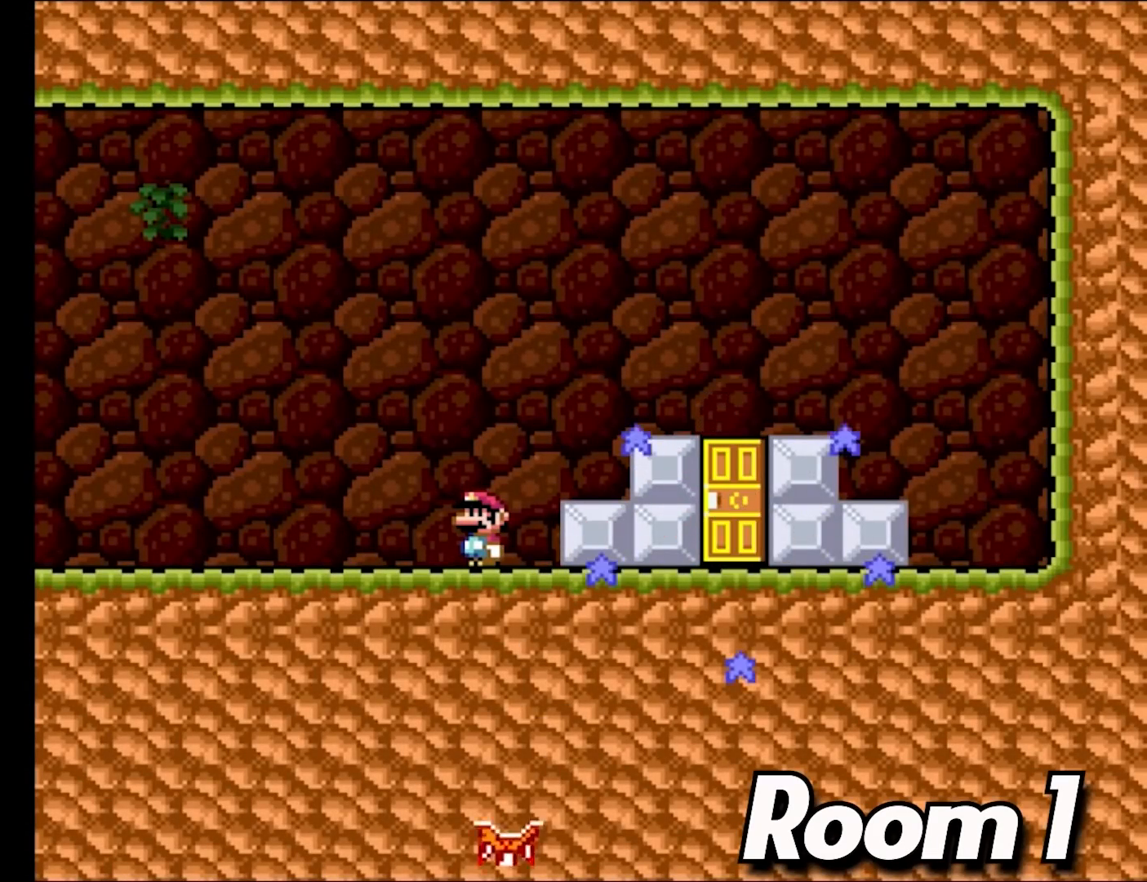
{"buttons": ["B", "Y", "DPAD_RIGHT"], "events": [[450, "DPAD_RIGHT", "down"], [500, "B", "down"]]}
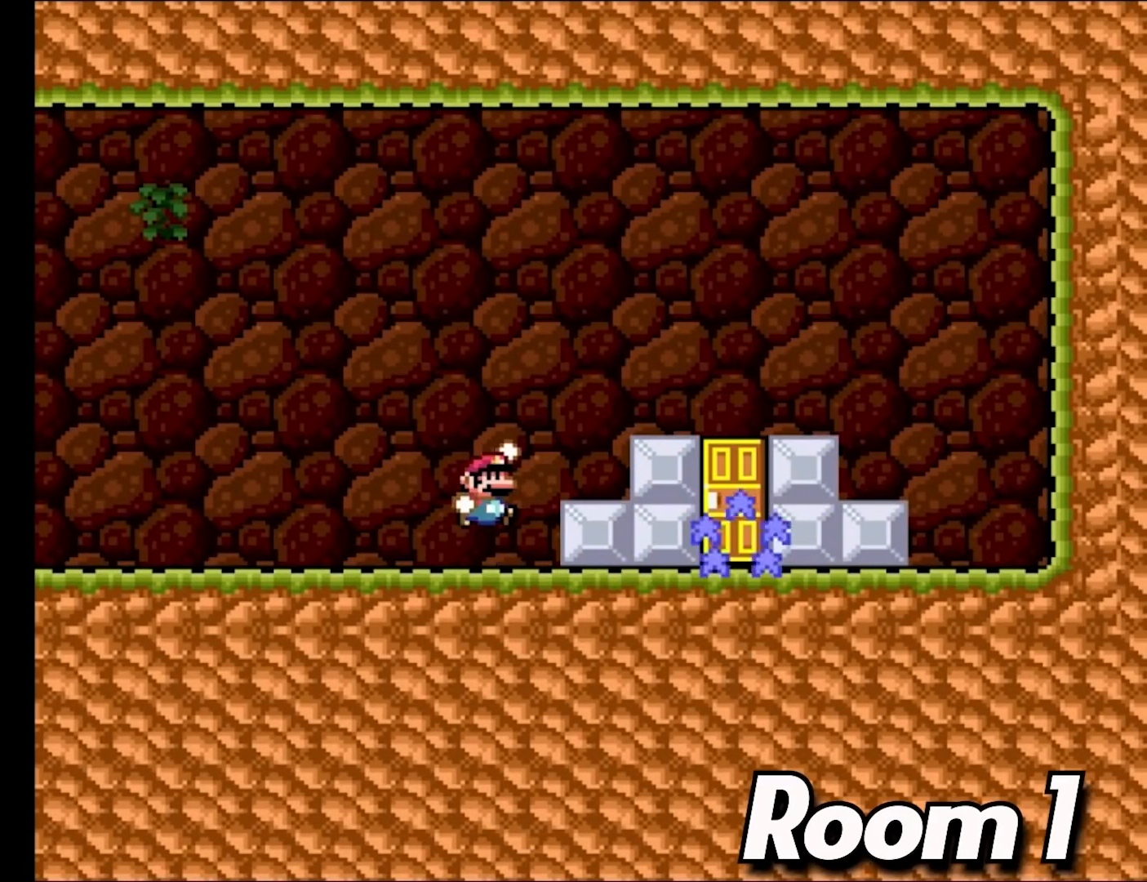
{"buttons": ["Y", "DPAD_RIGHT"], "events": [[383, "B", "up"]]}
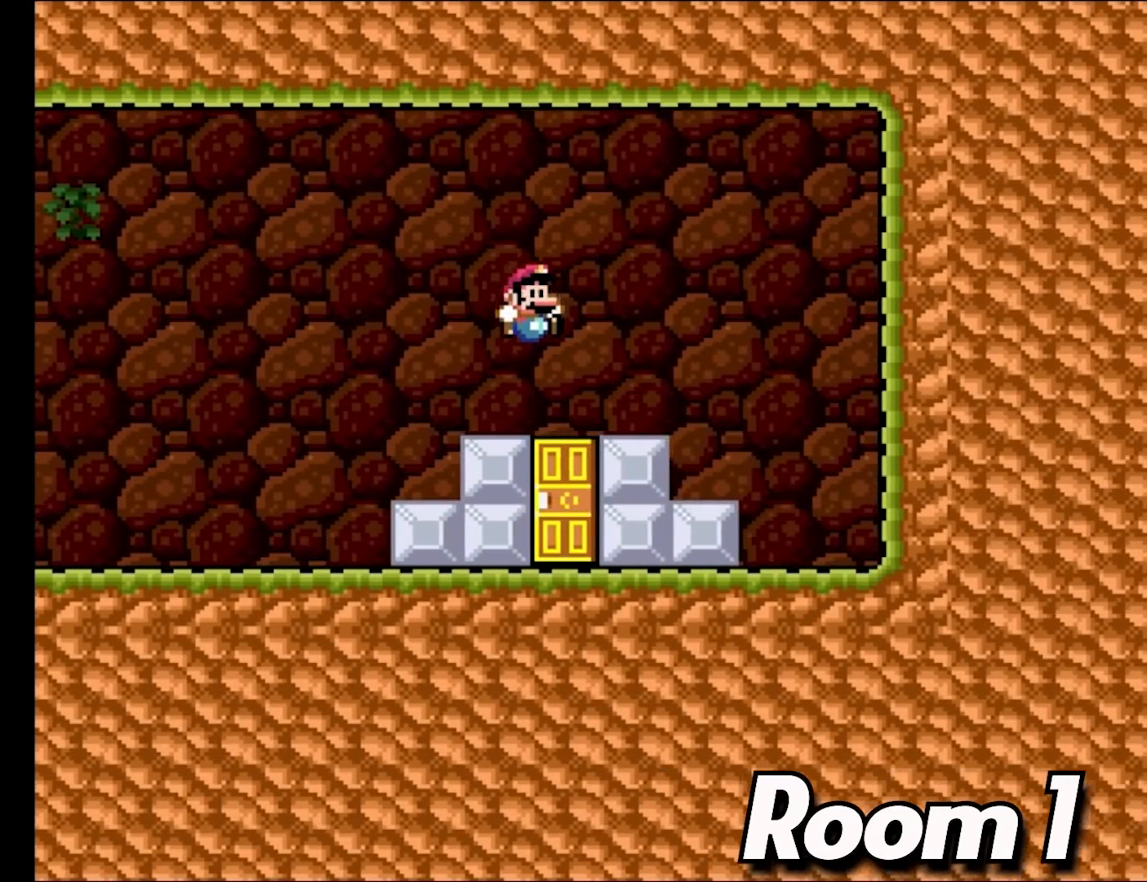
{"buttons": ["Y", "DPAD_UP"], "events": [[50, "DPAD_RIGHT", "up"], [67, "DPAD_LEFT", "down"], [183, "DPAD_LEFT", "up"], [383, "DPAD_UP", "down"]]}
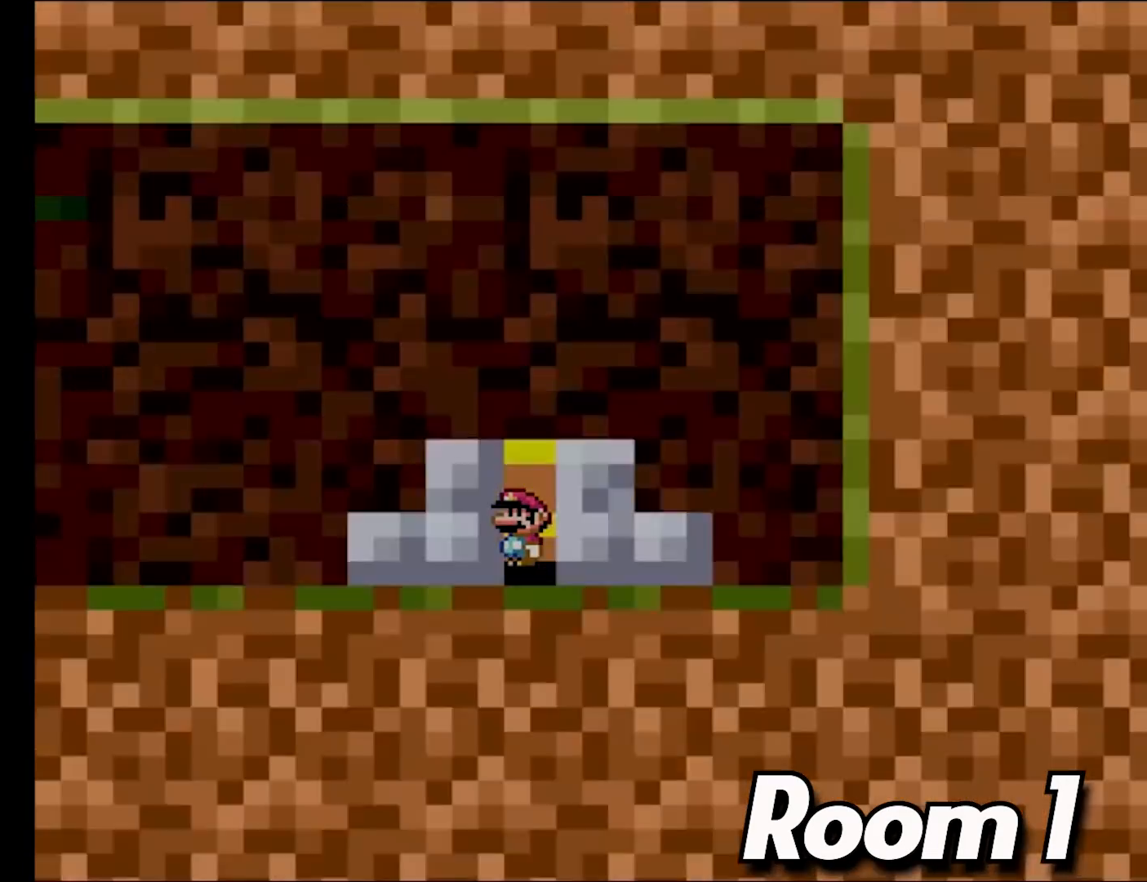
{"buttons": ["B", "Y"], "events": [[50, "DPAD_UP", "up"], [483, "B", "down"]]}
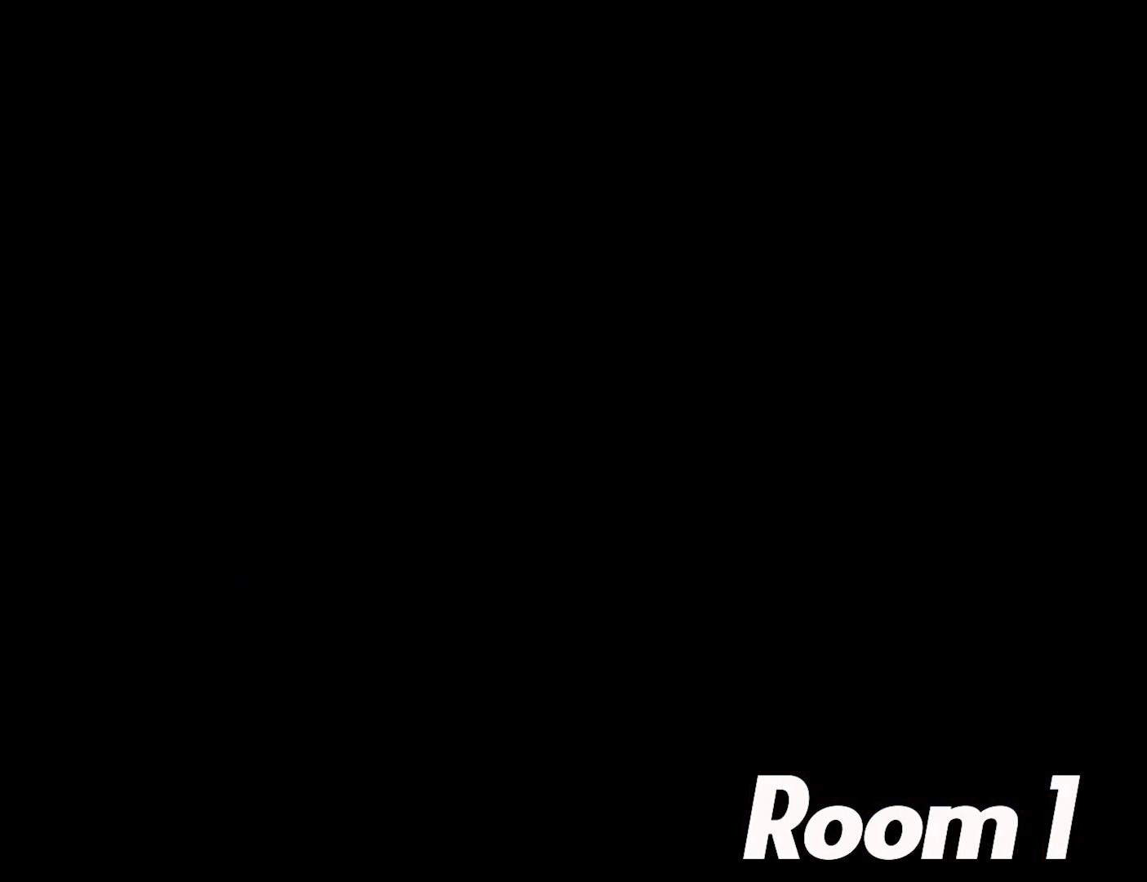
{"buttons": ["B", "Y"], "events": []}
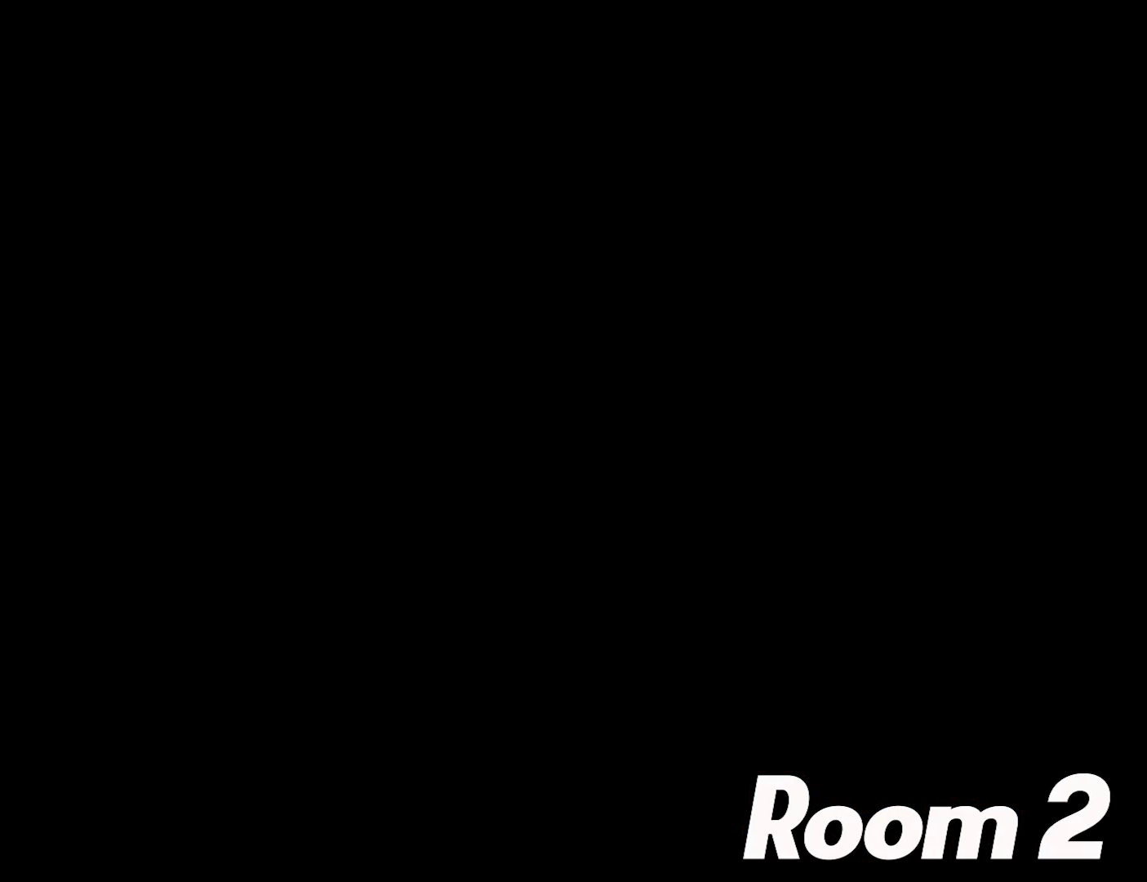
{"buttons": ["B", "Y"], "events": []}
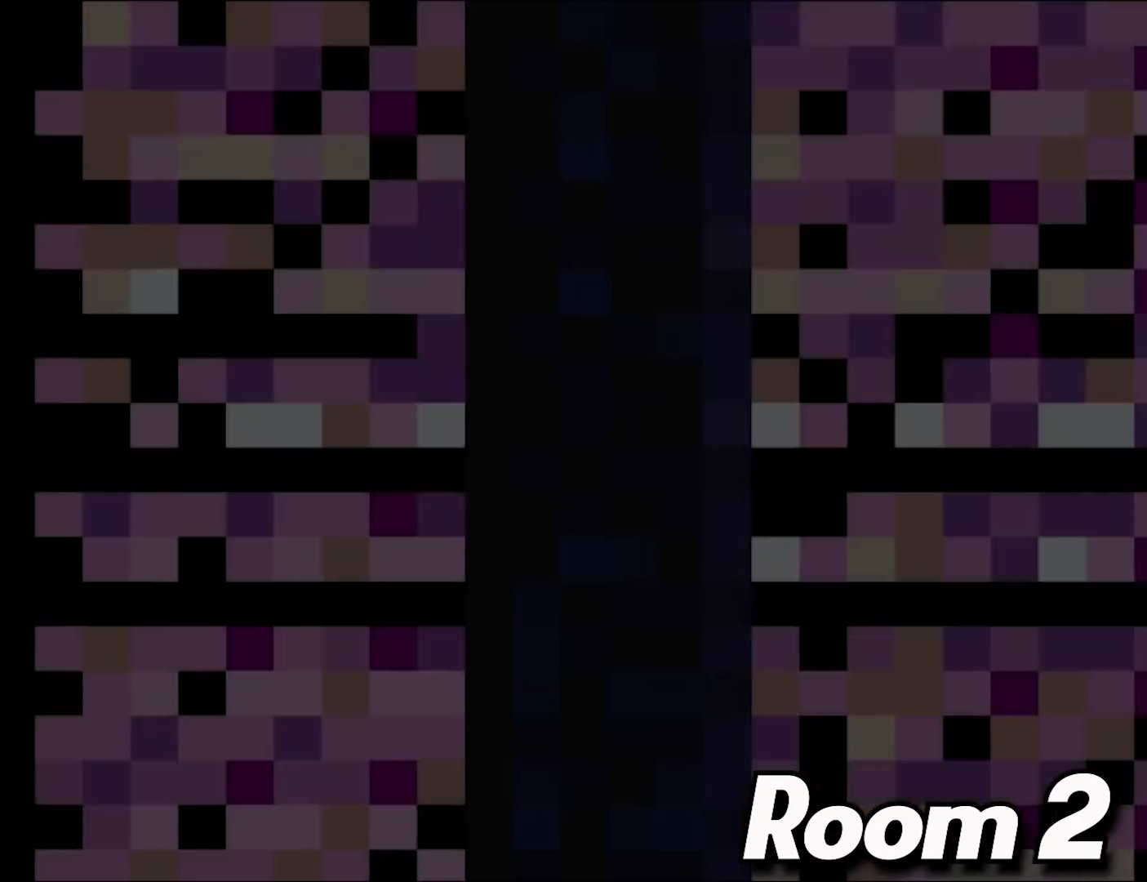
{"buttons": ["B", "Y"], "events": []}
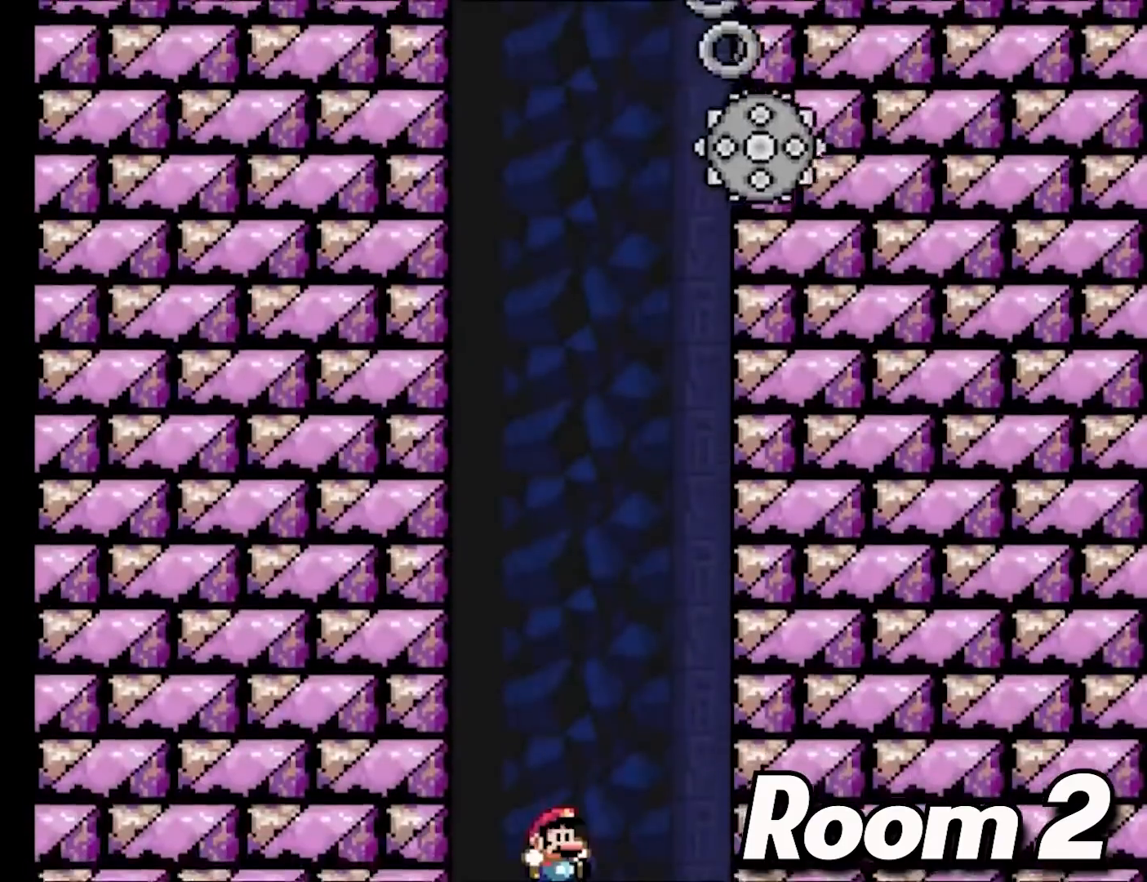
{"buttons": ["Y"], "events": [[483, "B", "up"]]}
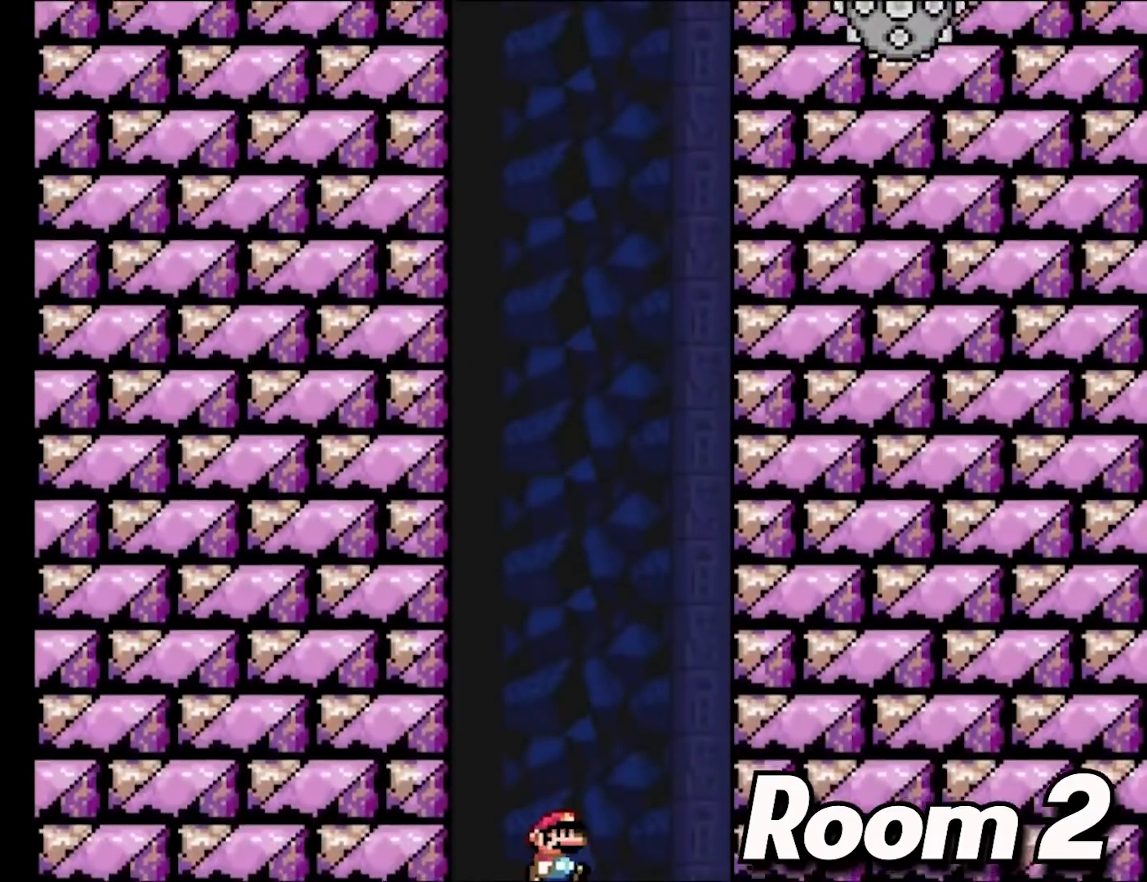
{"buttons": ["Y"], "events": [[17, "DPAD_RIGHT", "down"], [150, "DPAD_RIGHT", "up"]]}
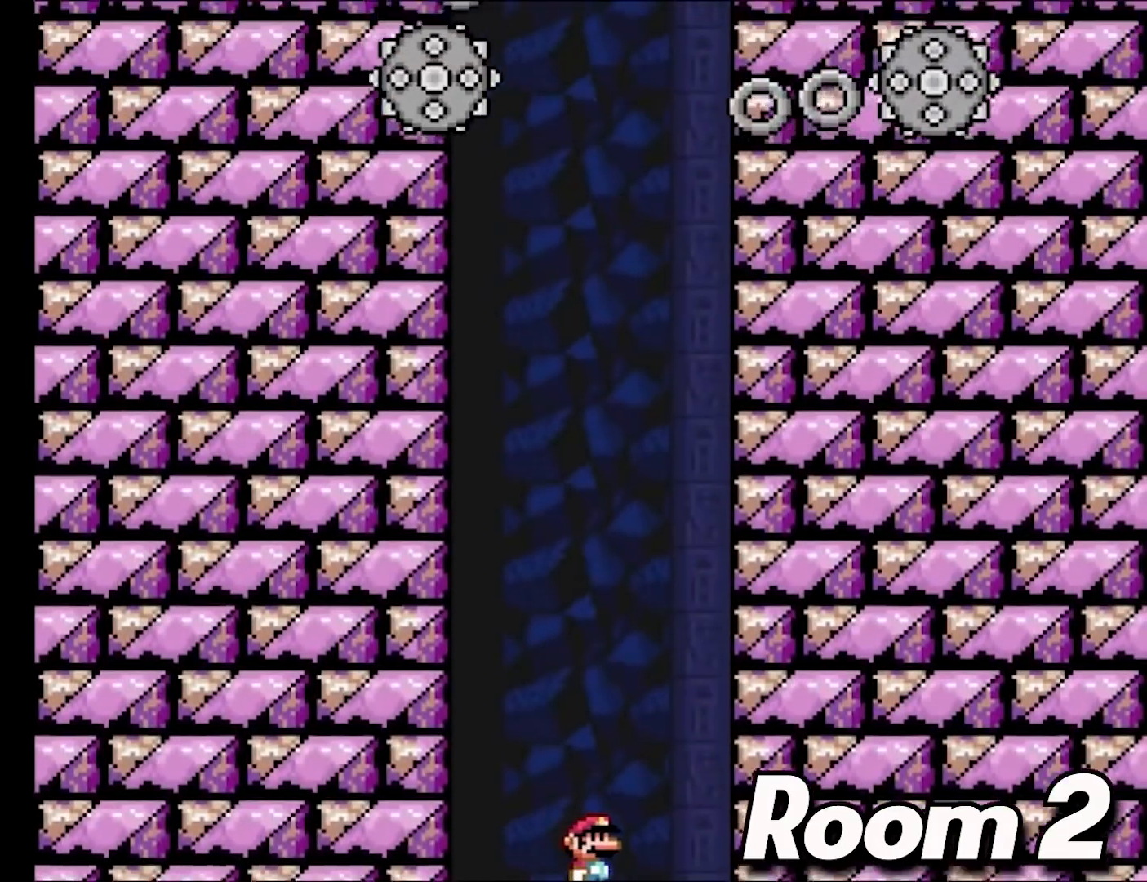
{"buttons": ["Y"], "events": []}
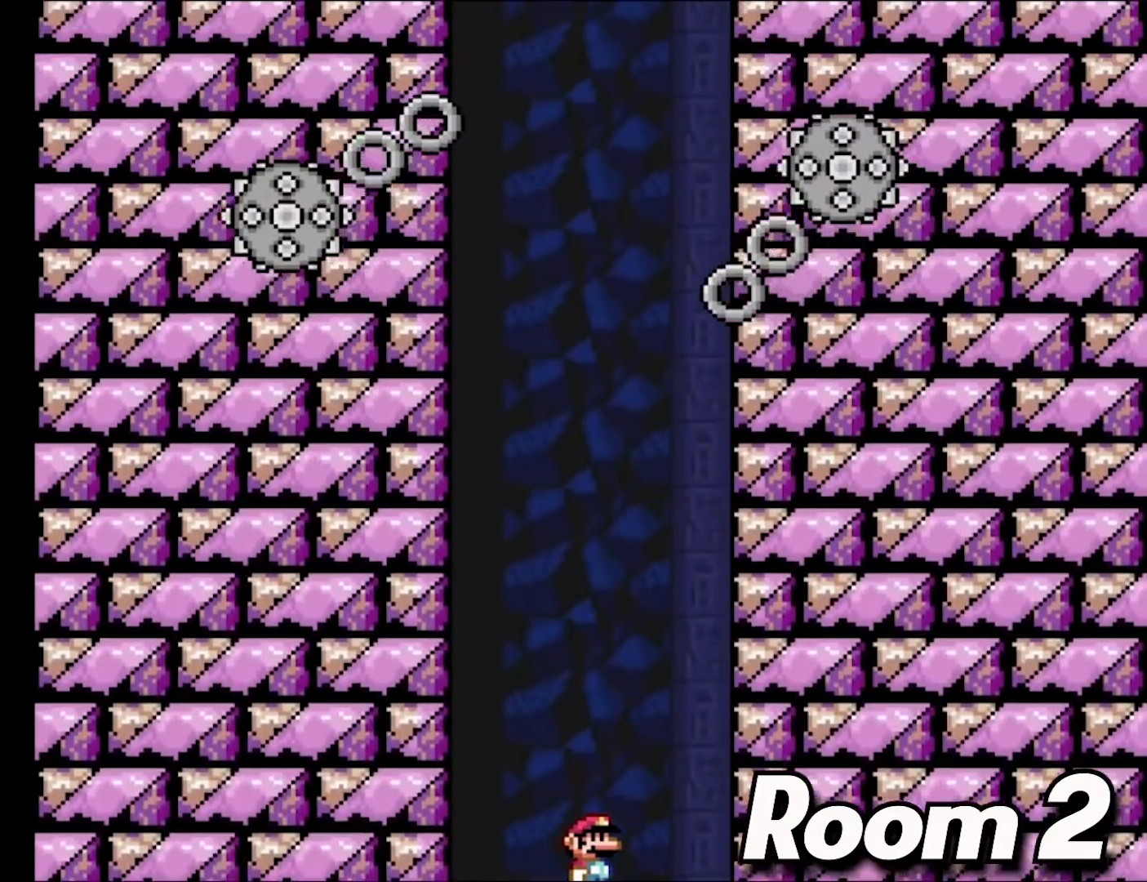
{"buttons": ["Y", "DPAD_RIGHT"], "events": [[450, "DPAD_RIGHT", "down"]]}
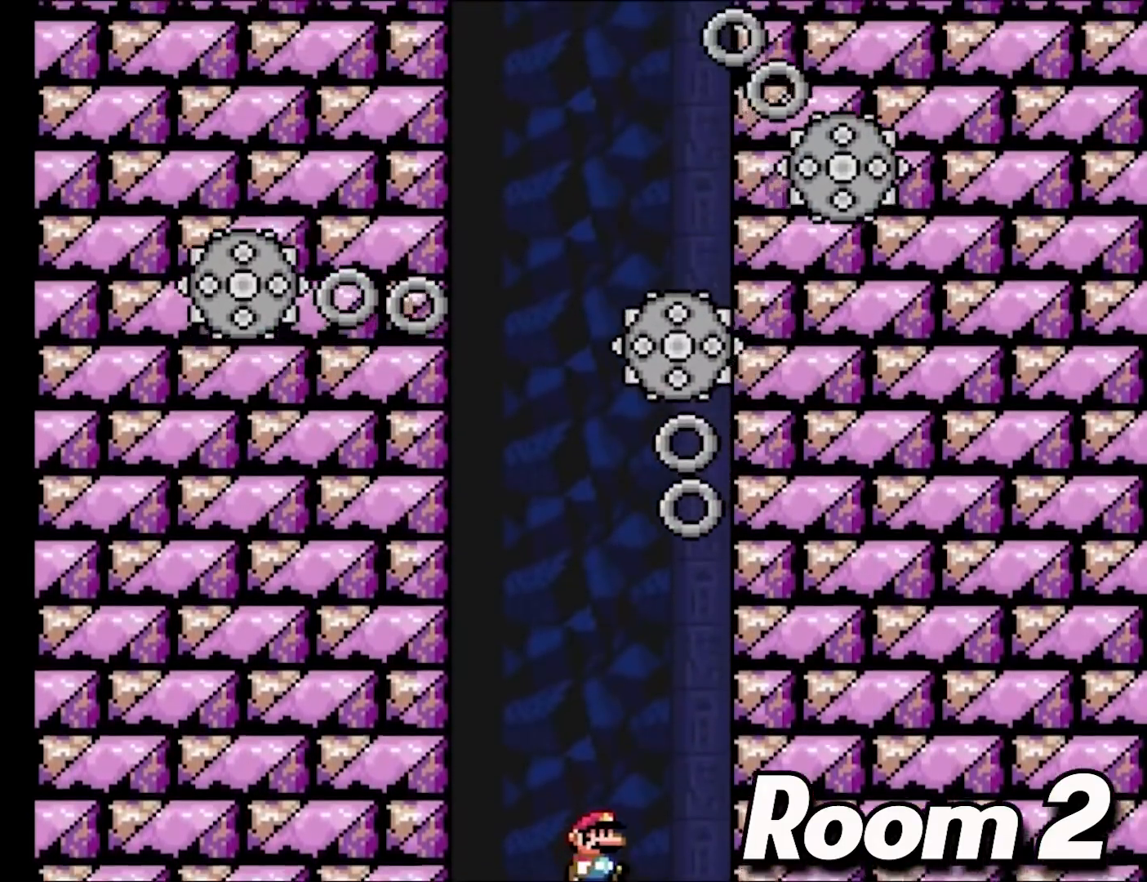
{"buttons": ["Y"], "events": [[267, "DPAD_RIGHT", "up"], [267, "DPAD_UP", "down"], [283, "DPAD_LEFT", "down"], [300, "DPAD_UP", "up"], [400, "DPAD_LEFT", "up"]]}
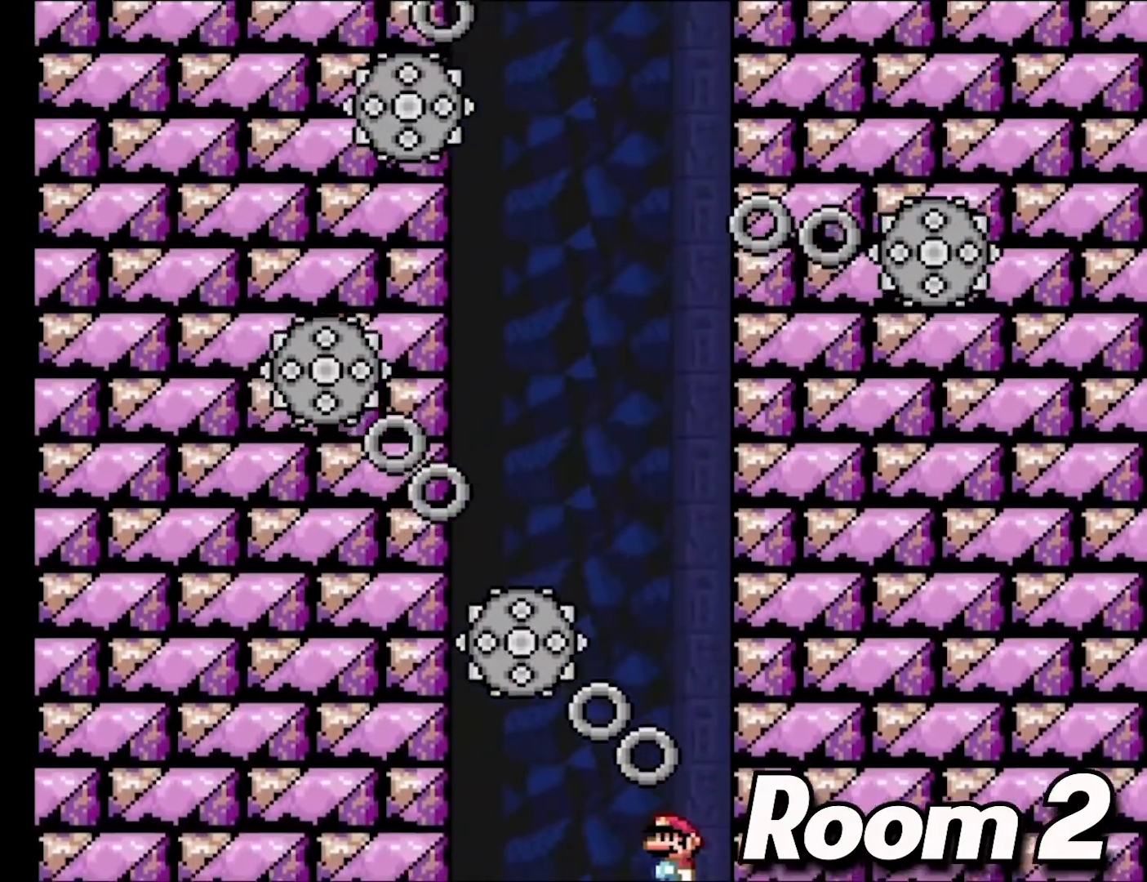
{"buttons": ["Y", "DPAD_LEFT"], "events": [[133, "DPAD_LEFT", "down"]]}
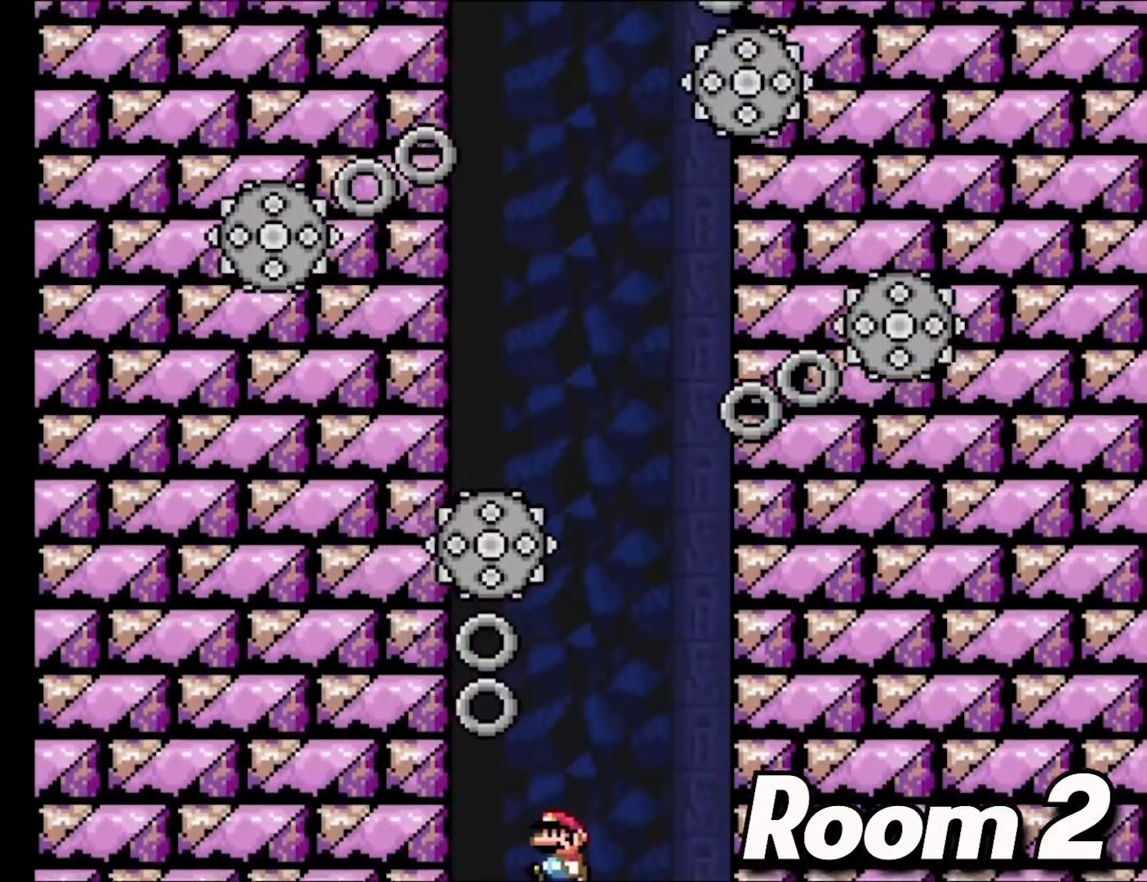
{"buttons": ["Y", "DPAD_RIGHT"], "events": [[83, "DPAD_LEFT", "up"], [117, "DPAD_RIGHT", "down"], [250, "DPAD_RIGHT", "up"], [500, "DPAD_RIGHT", "down"]]}
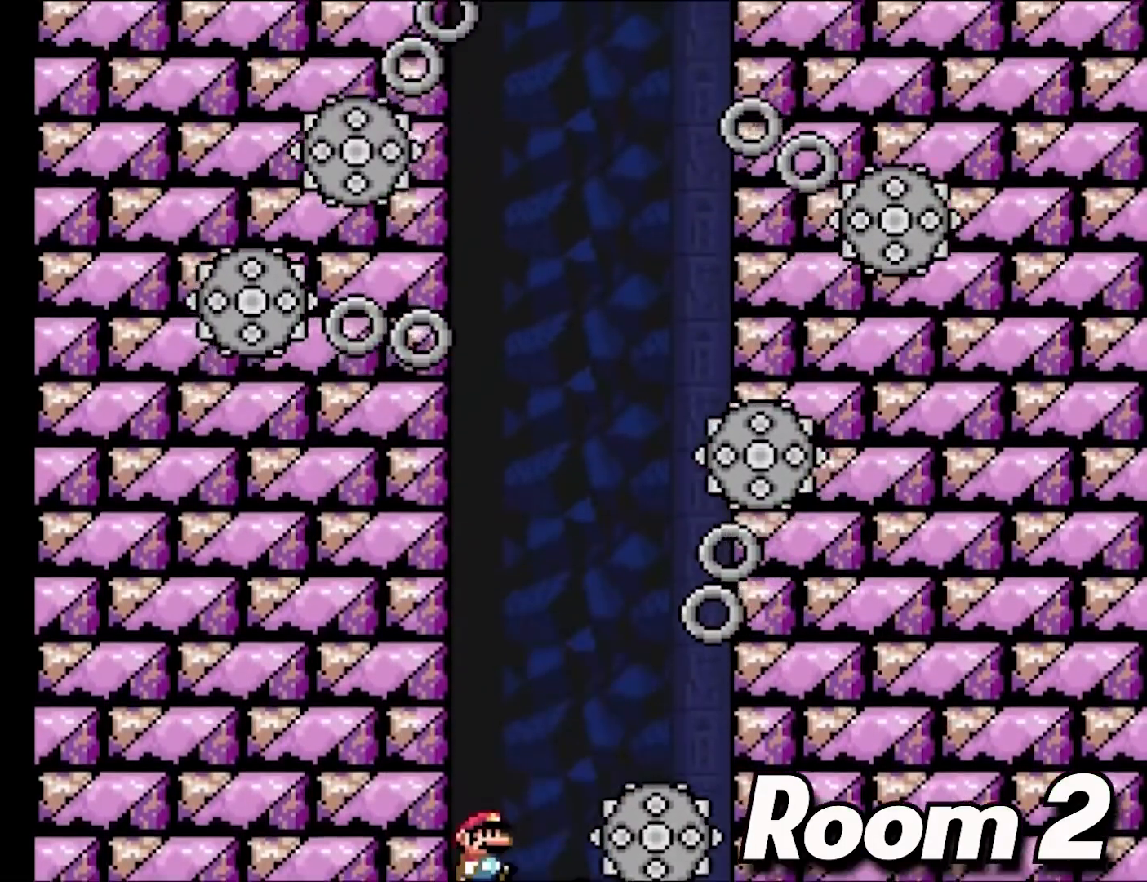
{"buttons": ["Y", "DPAD_RIGHT"], "events": []}
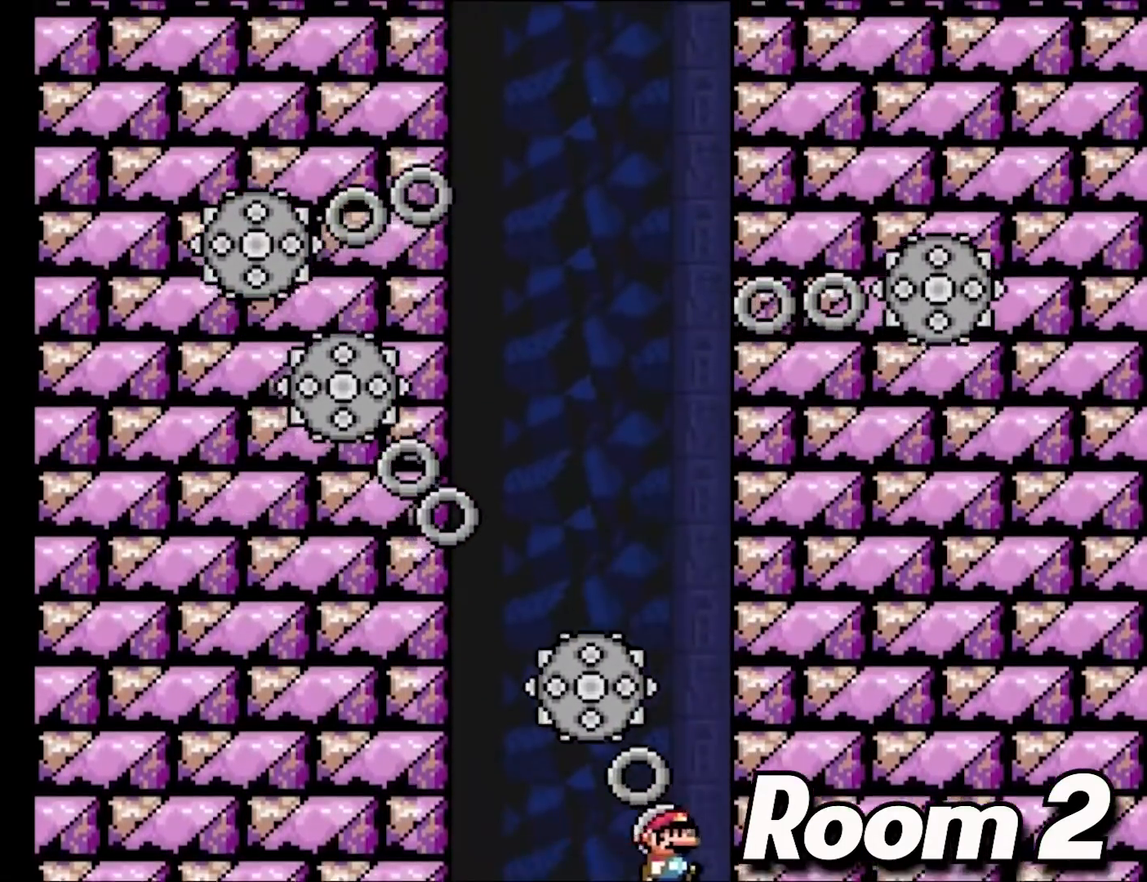
{"buttons": ["Y", "DPAD_LEFT"], "events": [[17, "DPAD_RIGHT", "up"], [33, "DPAD_UP", "down"], [50, "DPAD_LEFT", "down"], [67, "DPAD_UP", "up"], [183, "DPAD_LEFT", "up"], [250, "DPAD_LEFT", "down"]]}
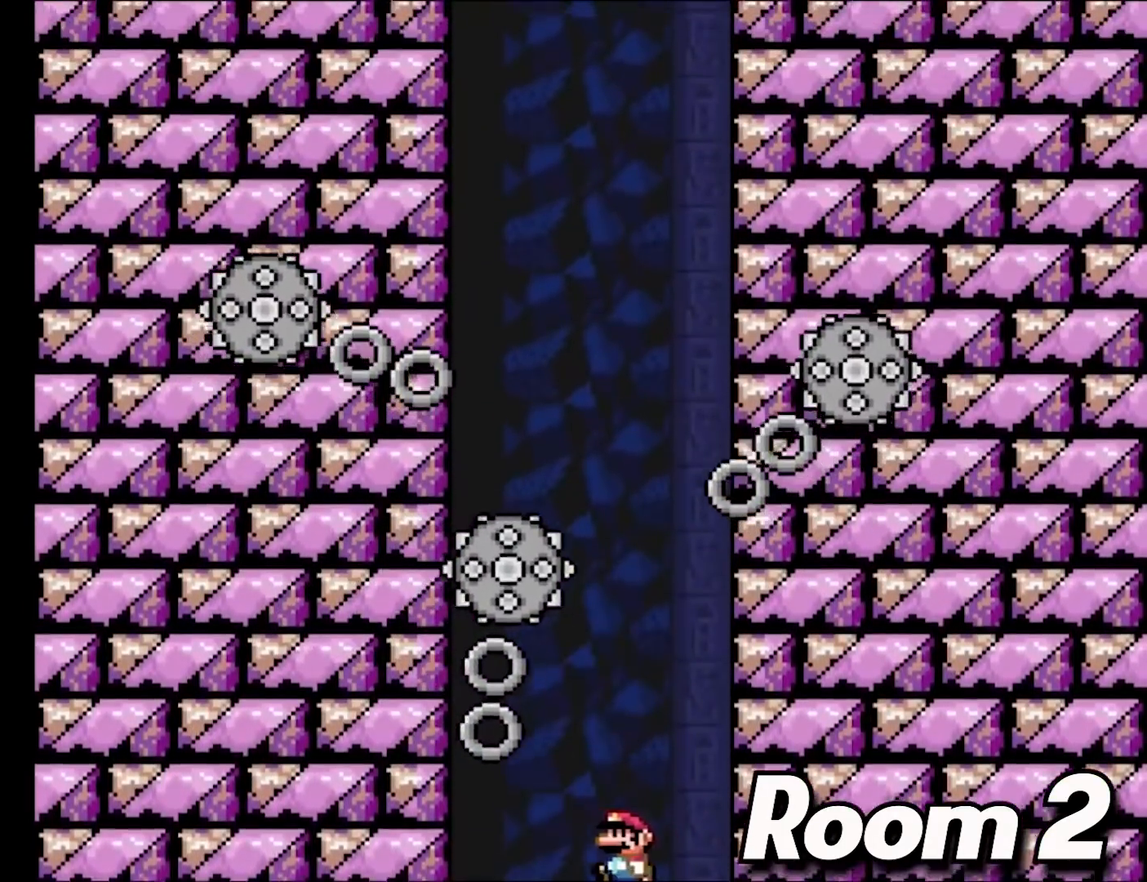
{"buttons": ["Y", "DPAD_RIGHT"], "events": [[183, "DPAD_LEFT", "up"], [217, "DPAD_RIGHT", "down"], [350, "DPAD_RIGHT", "up"], [433, "DPAD_RIGHT", "down"]]}
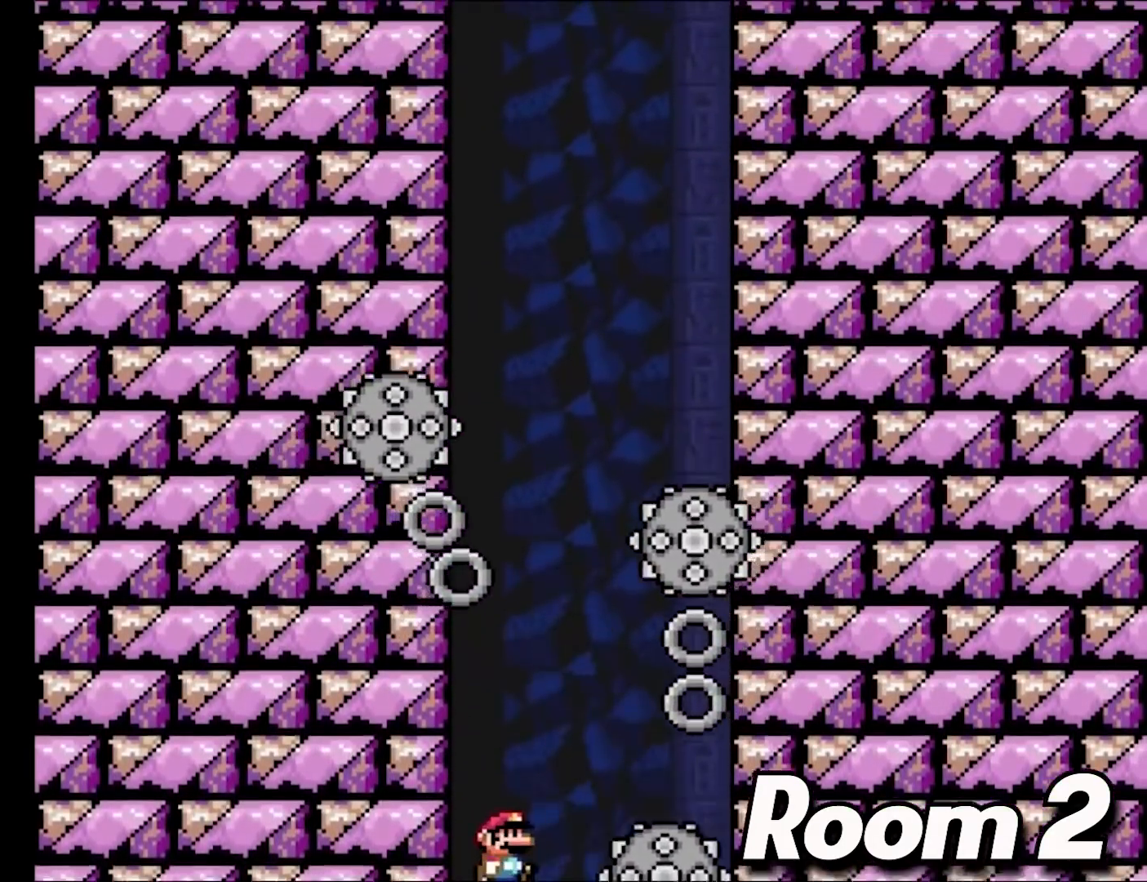
{"buttons": ["Y", "DPAD_LEFT"], "events": [[367, "DPAD_LEFT", "down"], [367, "DPAD_RIGHT", "up"]]}
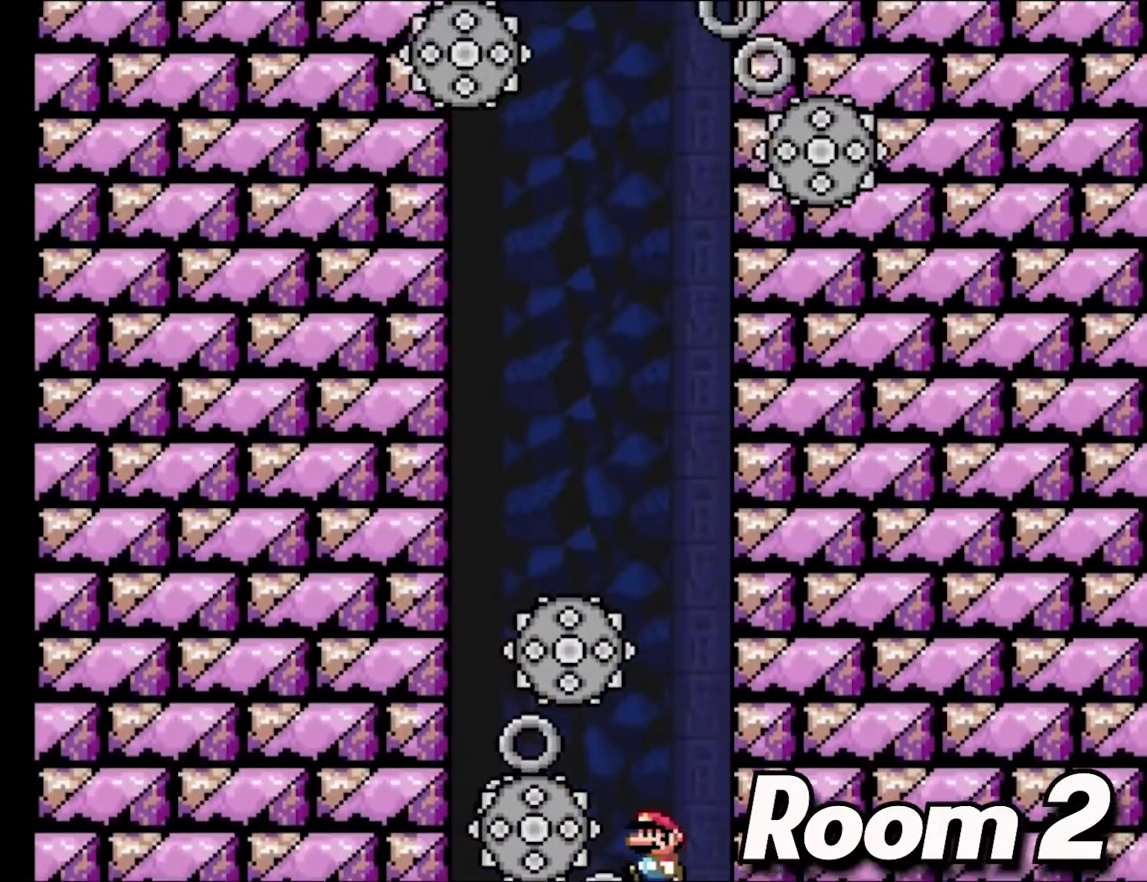
{"buttons": ["Y", "DPAD_RIGHT"], "events": [[117, "DPAD_UP", "down"], [133, "DPAD_UP", "up"], [317, "DPAD_LEFT", "up"], [317, "DPAD_RIGHT", "down"]]}
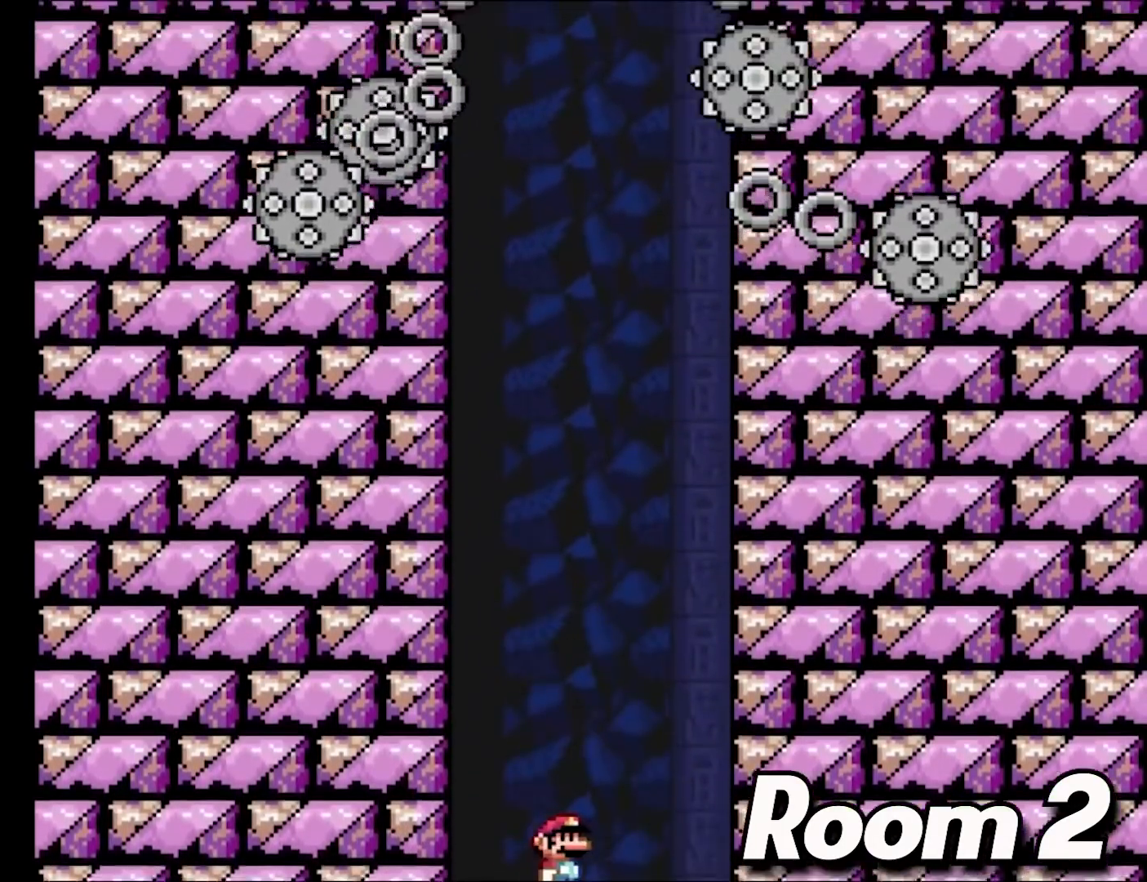
{"buttons": ["Y"], "events": [[200, "DPAD_LEFT", "down"], [200, "DPAD_RIGHT", "up"], [383, "DPAD_LEFT", "up"]]}
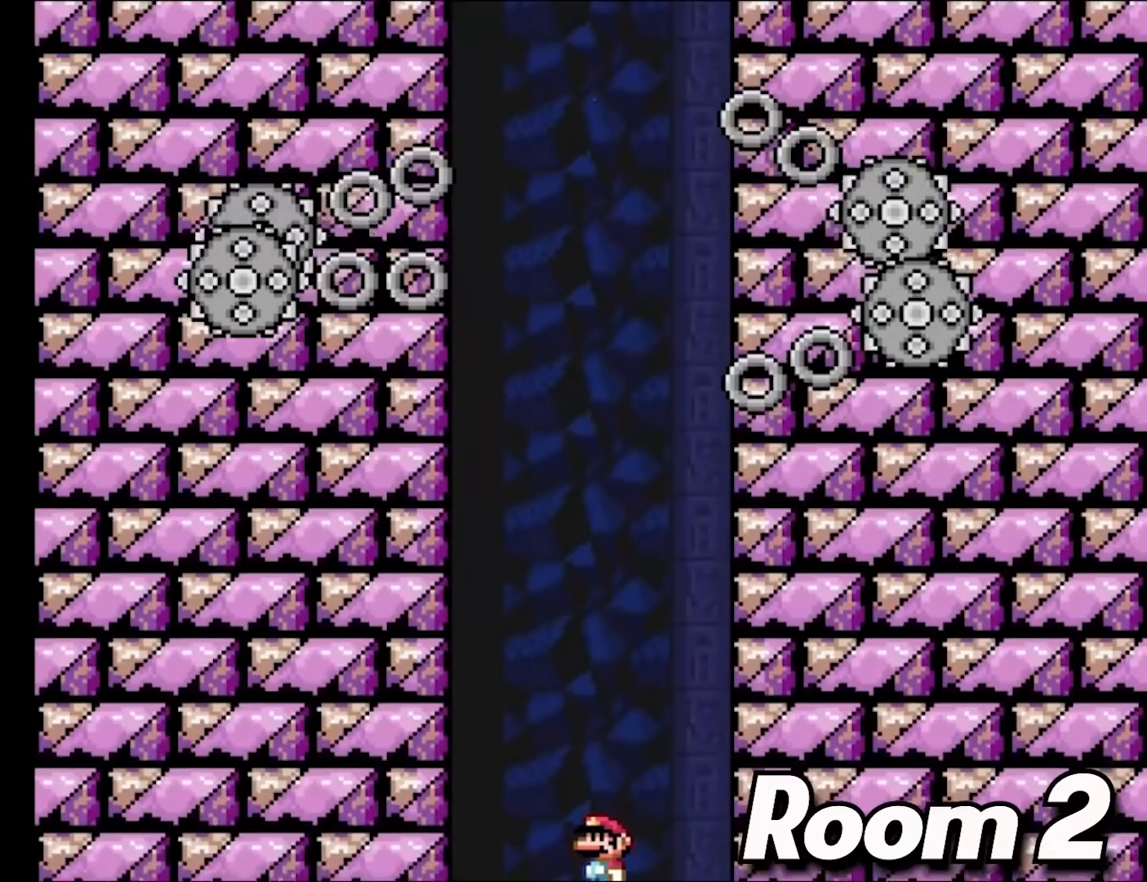
{"buttons": ["Y"], "events": [[283, "DPAD_LEFT", "down"], [367, "DPAD_LEFT", "up"]]}
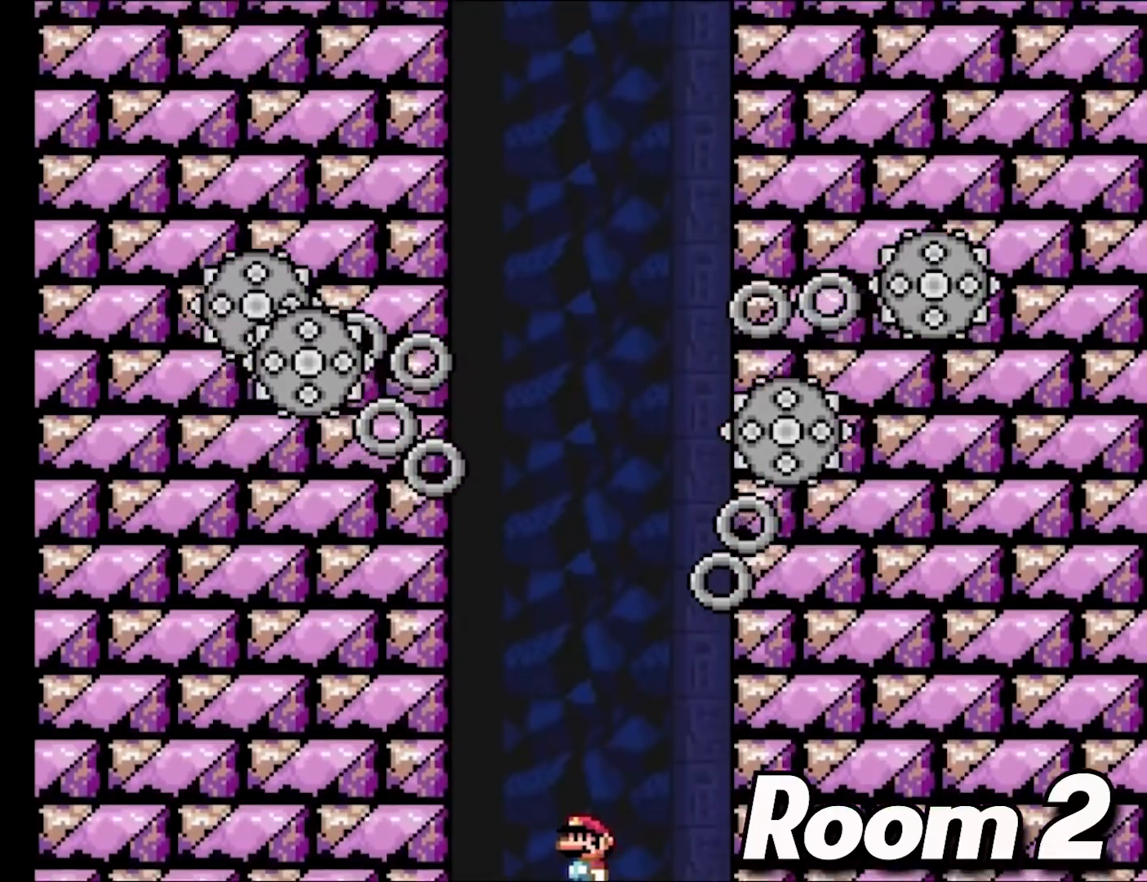
{"buttons": [], "events": [[17, "Y", "up"], [350, "DPAD_RIGHT", "down"], [383, "DPAD_RIGHT", "up"]]}
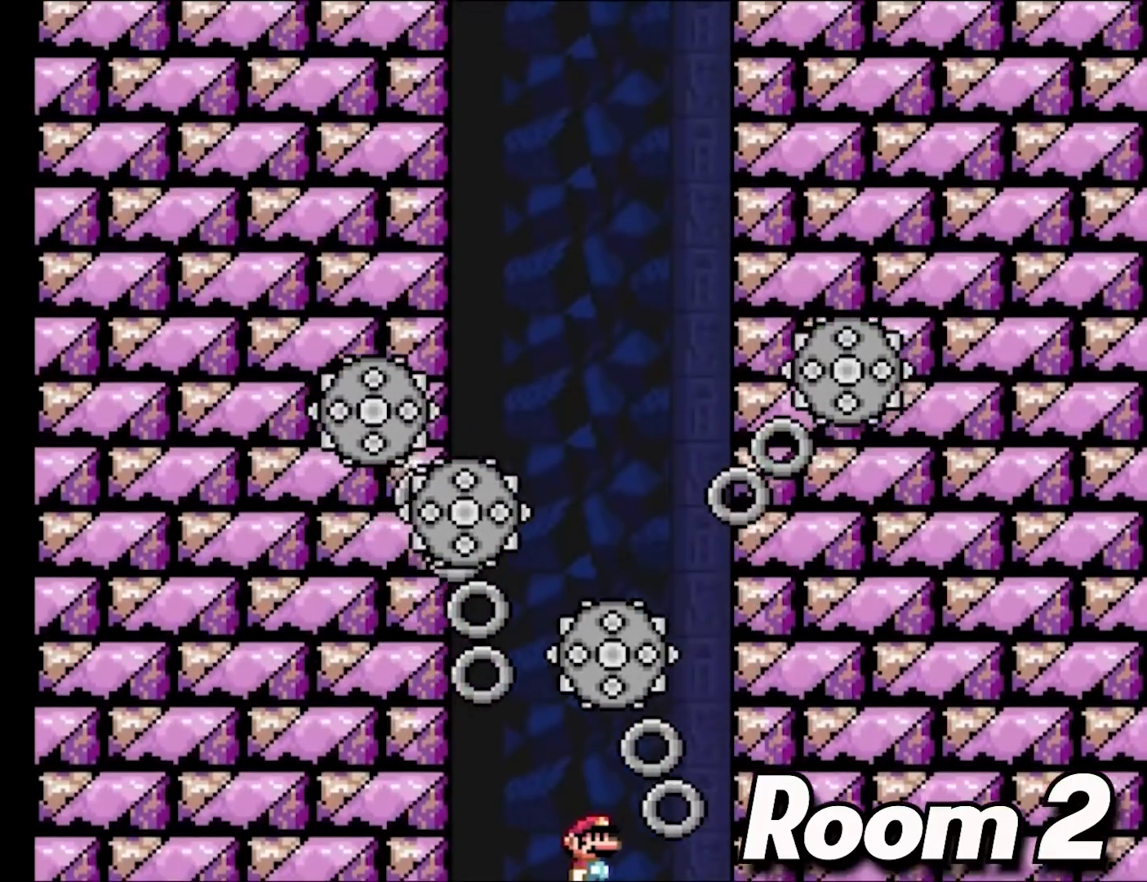
{"buttons": [], "events": []}
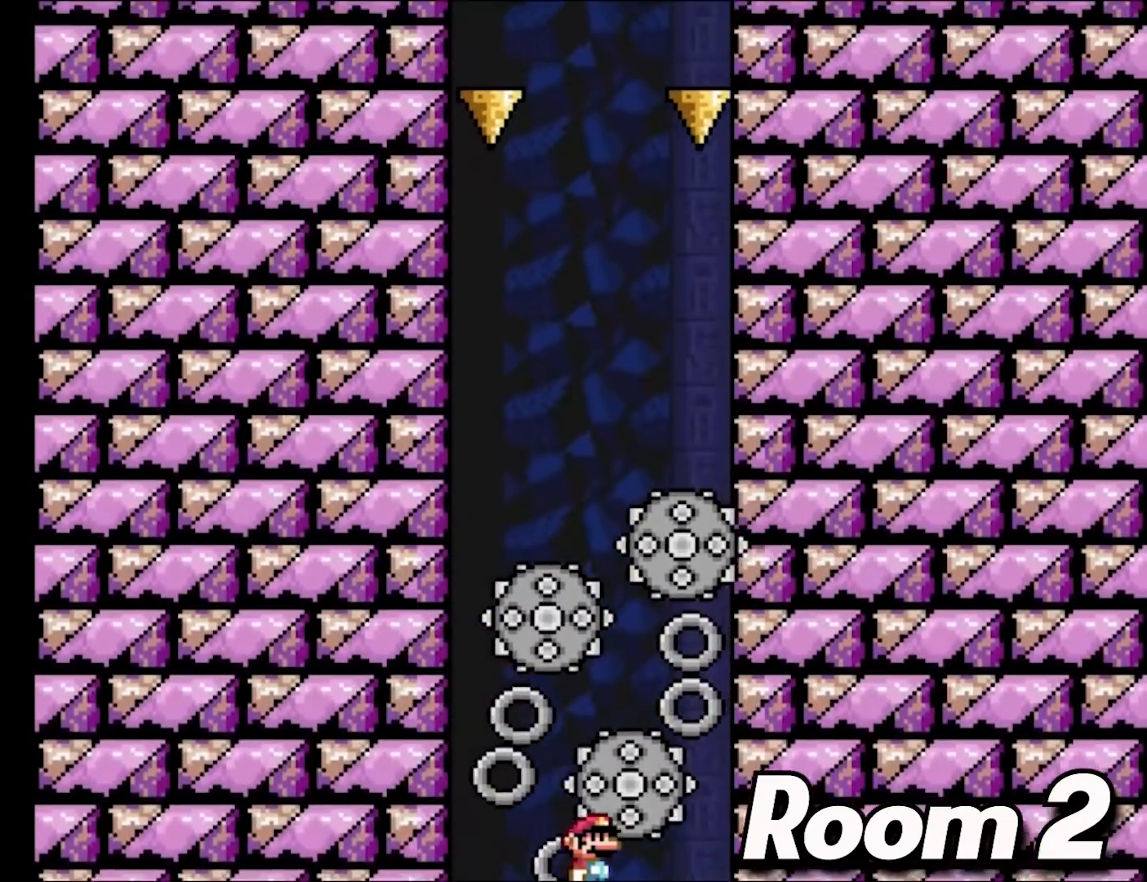
{"buttons": [], "events": []}
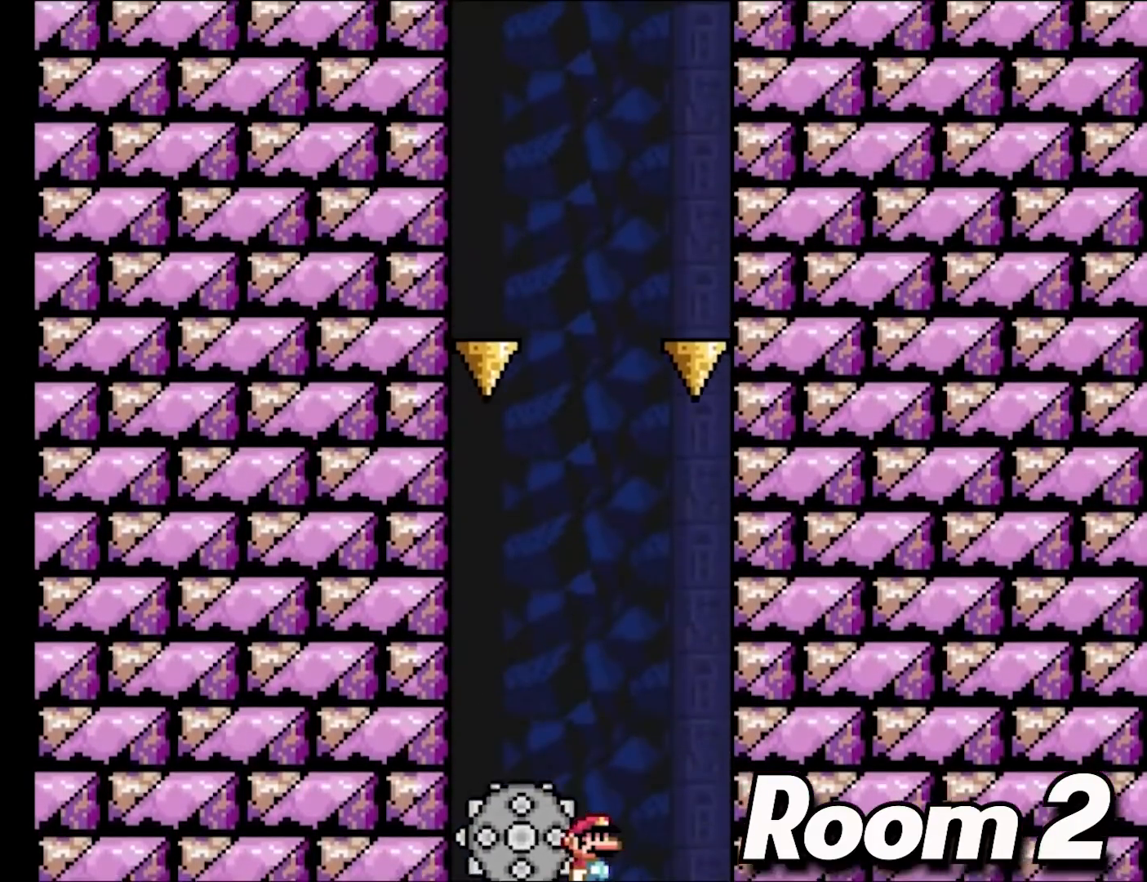
{"buttons": [], "events": []}
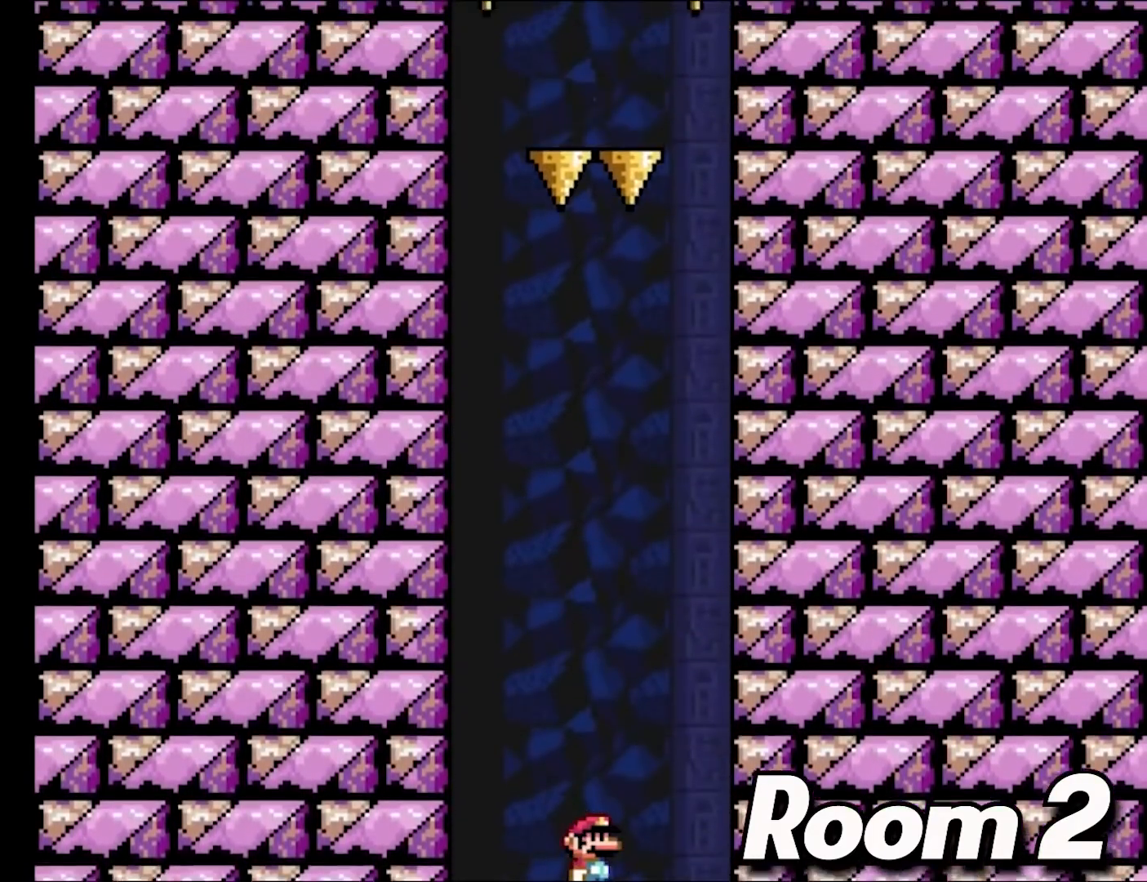
{"buttons": ["Y"], "events": [[67, "DPAD_RIGHT", "down"], [100, "Y", "down"], [500, "DPAD_RIGHT", "up"]]}
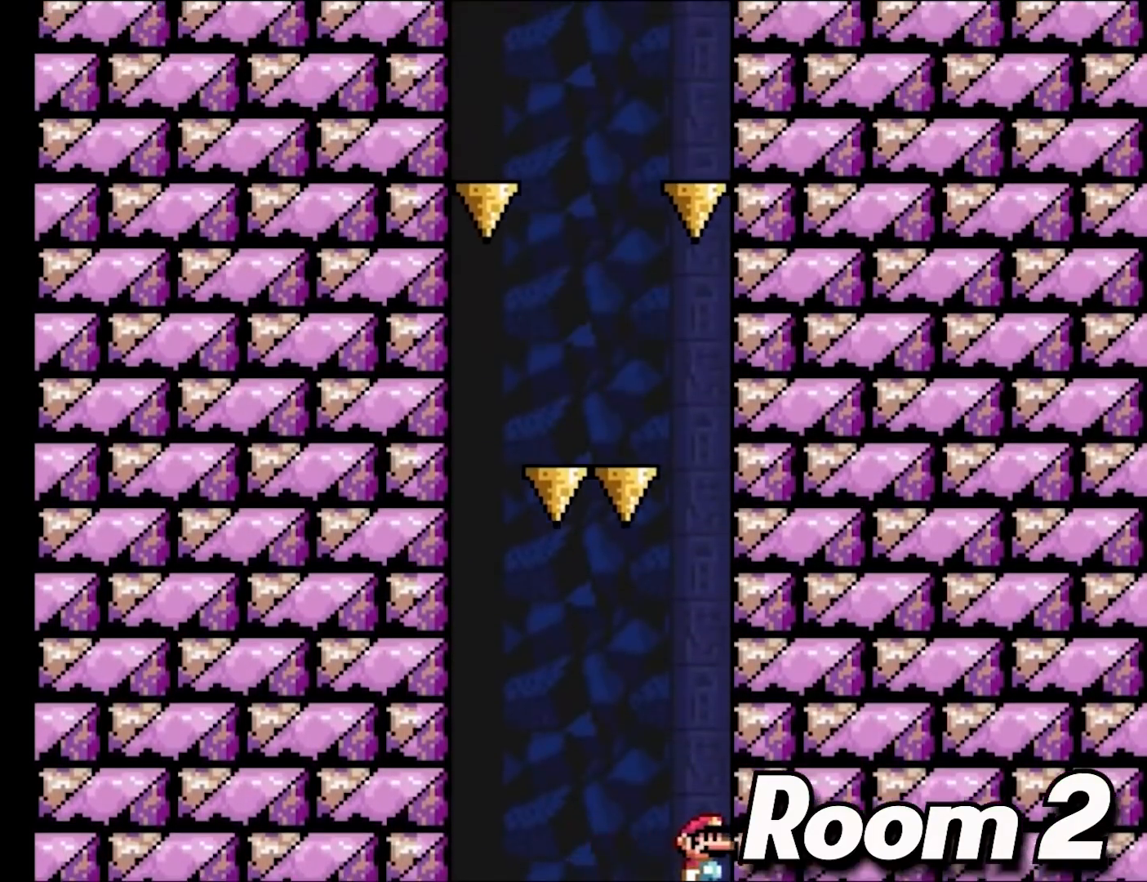
{"buttons": ["Y", "DPAD_LEFT"], "events": [[317, "DPAD_LEFT", "down"]]}